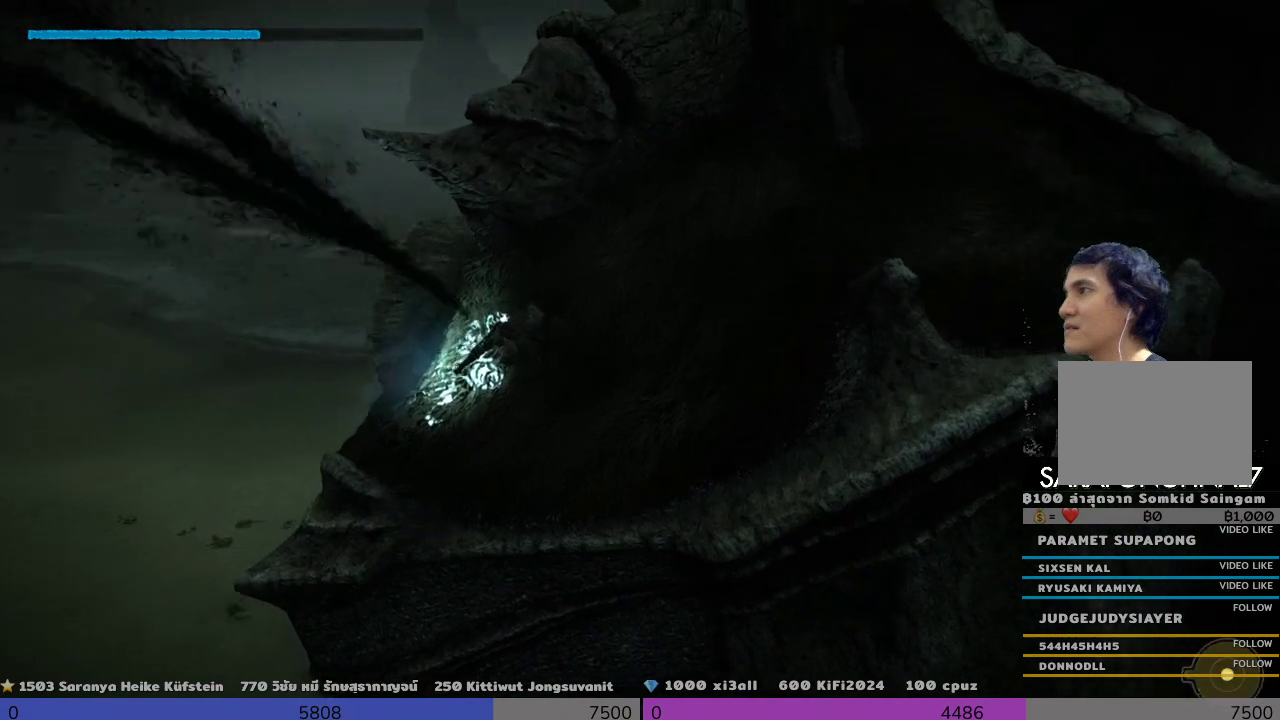
Gameplay with a controller (PlayStation layout); each line is a JSON object with the inputs held at the frame after it. "events" lists button and stick changes between this image and that frame as [ms after this image, input, new state], when the widget could be followed in between. Not read: R3.
{"buttons": ["R2"], "left_stick": "right", "right_stick": "center", "events": [[500, "left_stick", "right"]]}
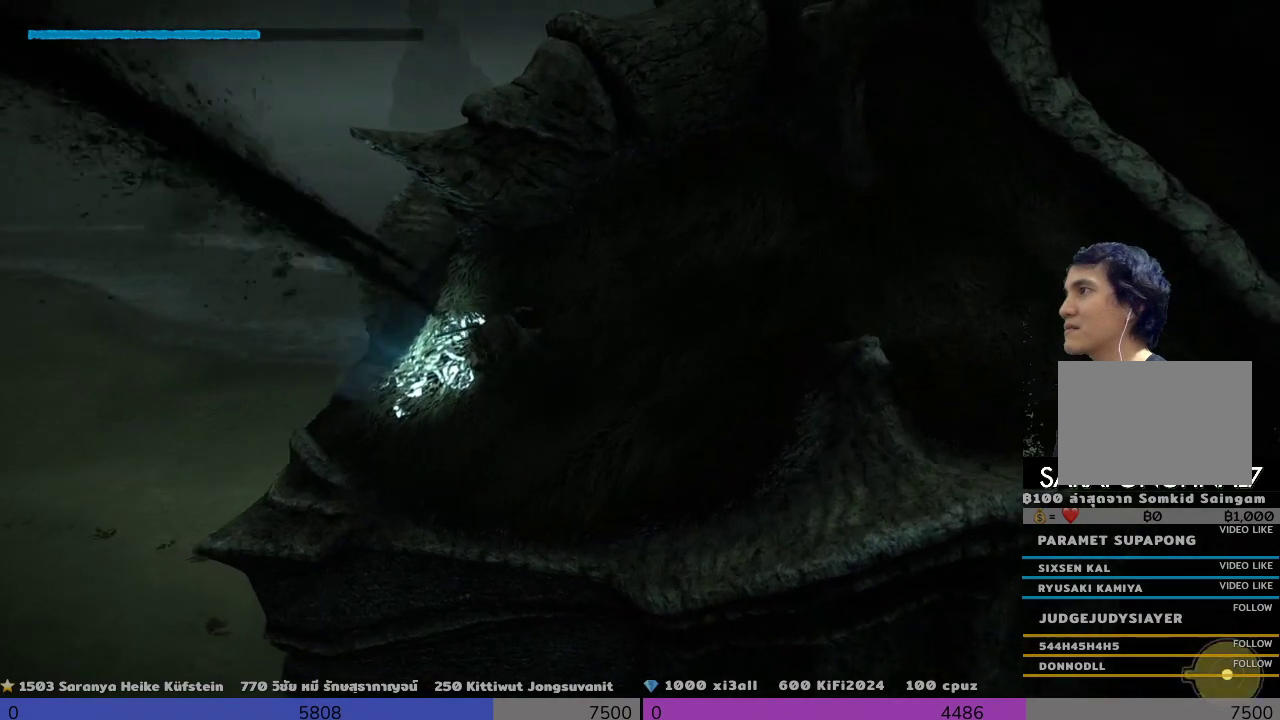
{"buttons": ["R2"], "left_stick": "right", "right_stick": "center", "events": []}
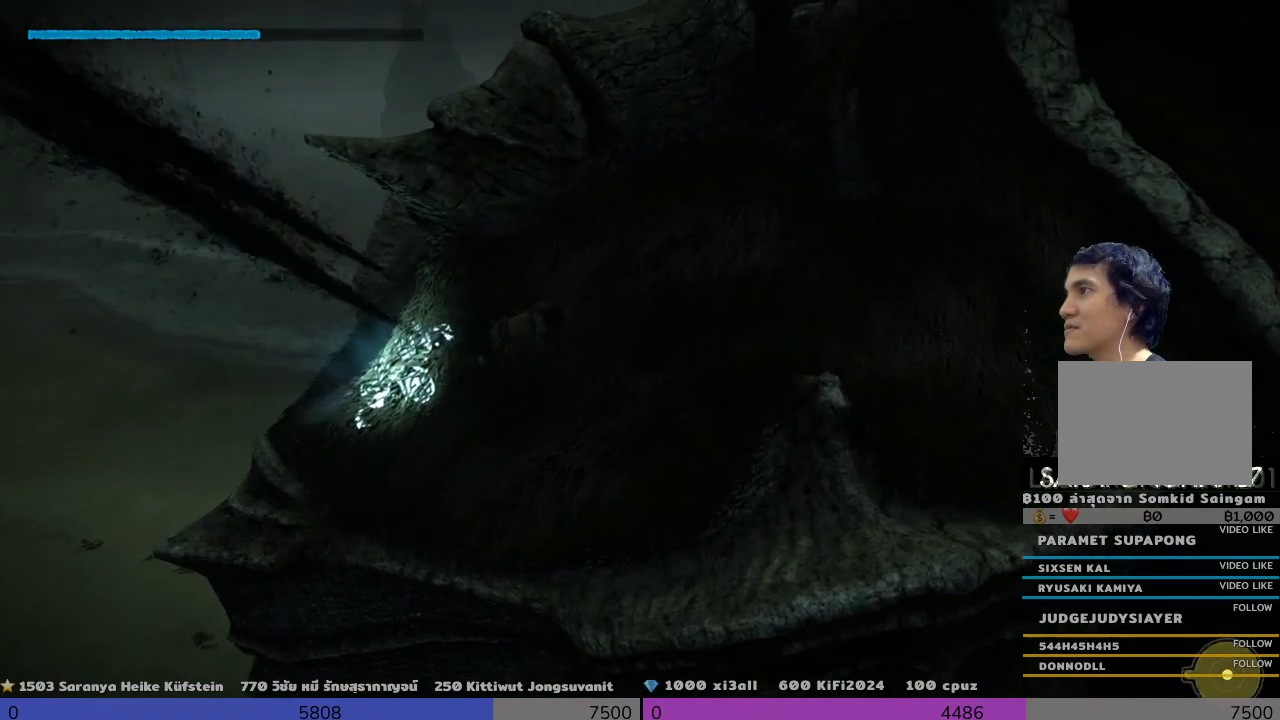
{"buttons": ["R2"], "left_stick": "right", "right_stick": "center", "events": []}
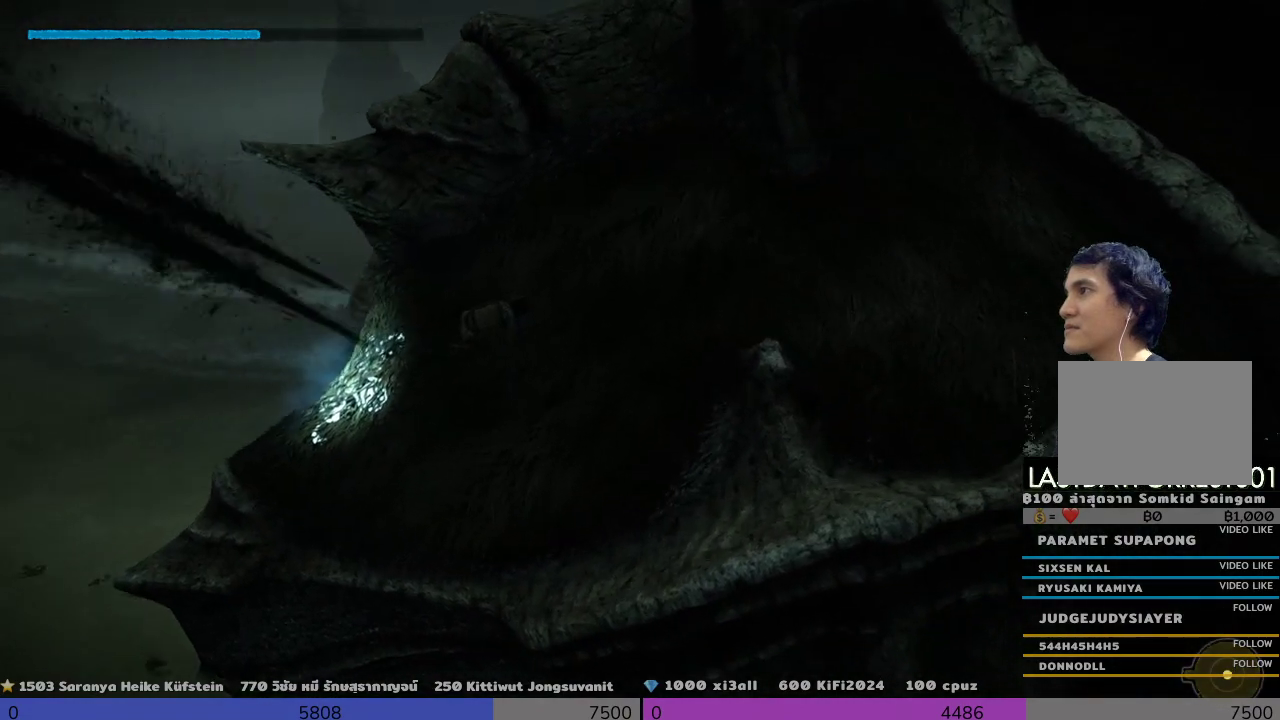
{"buttons": ["R2"], "left_stick": "right", "right_stick": "center", "events": []}
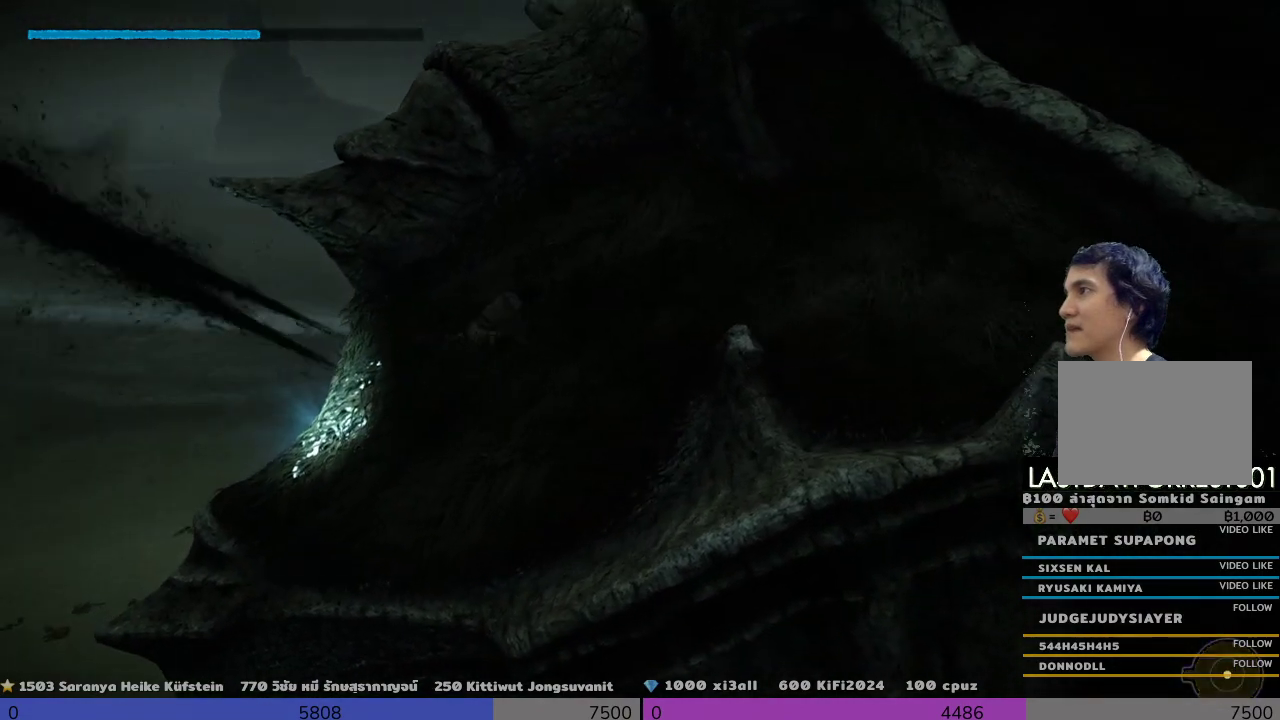
{"buttons": ["R2"], "left_stick": "right", "right_stick": "center", "events": []}
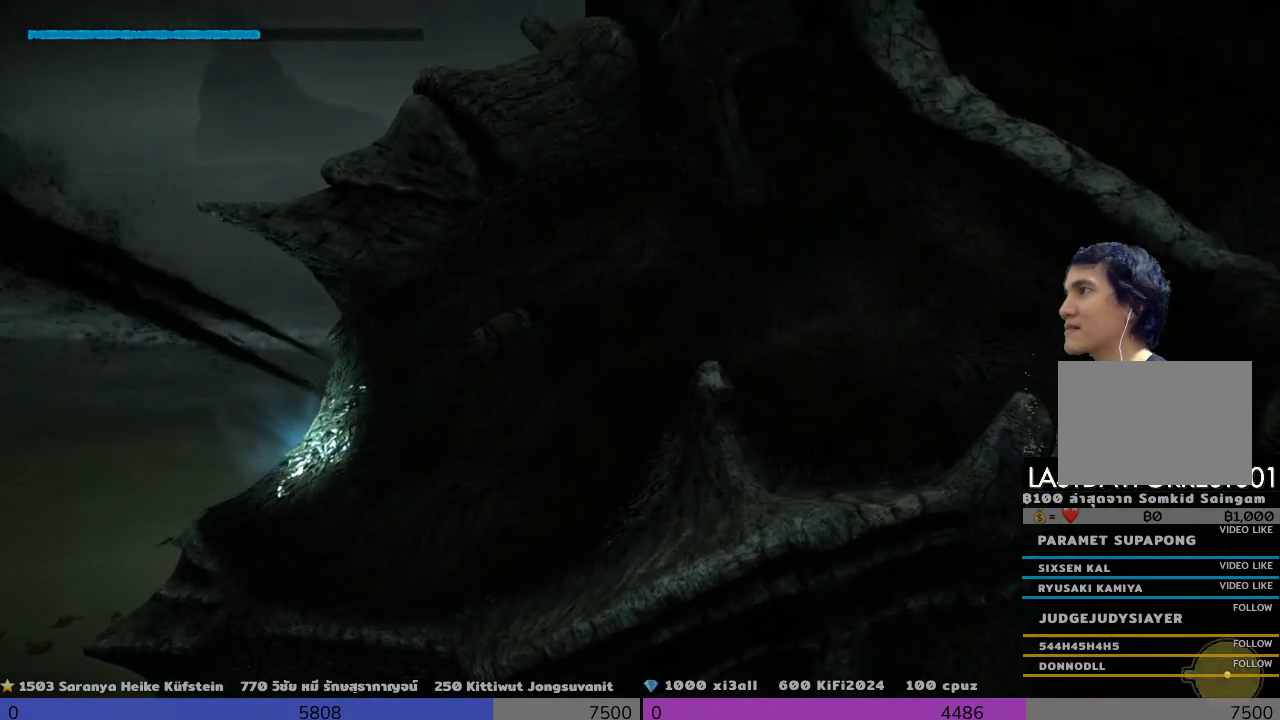
{"buttons": ["R2"], "left_stick": "right", "right_stick": "center", "events": []}
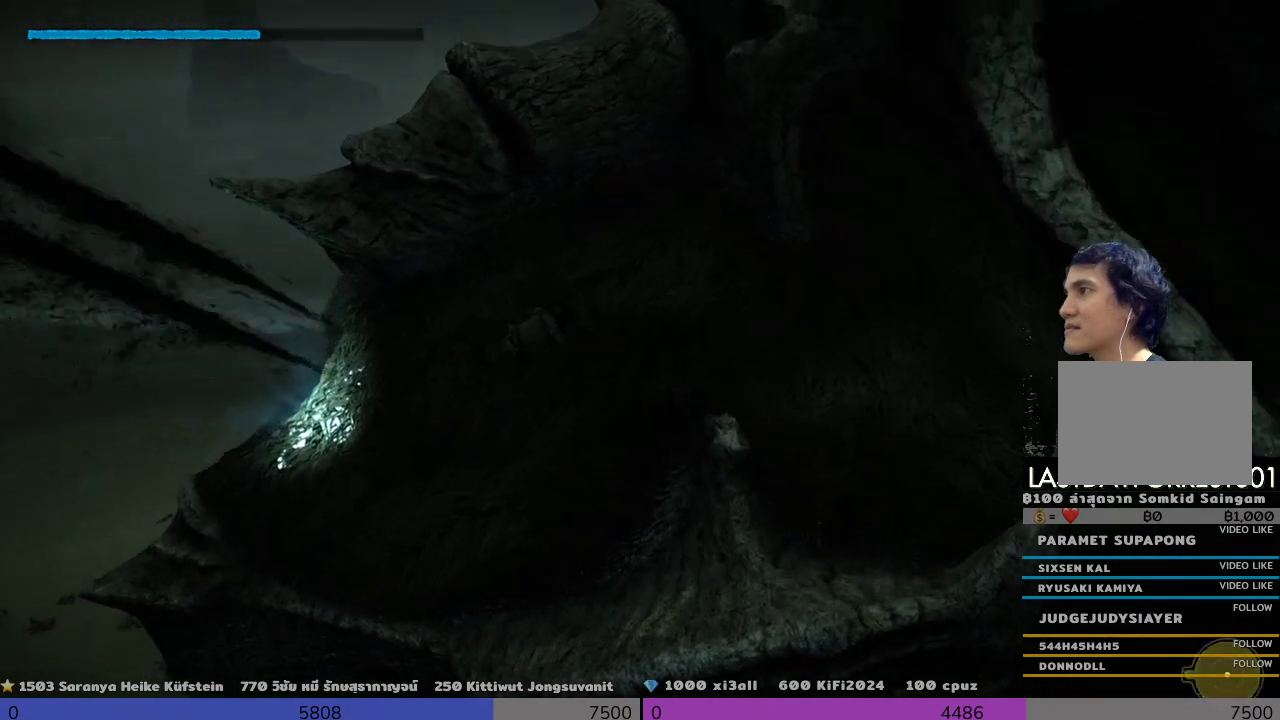
{"buttons": ["R2"], "left_stick": "right", "right_stick": "center", "events": []}
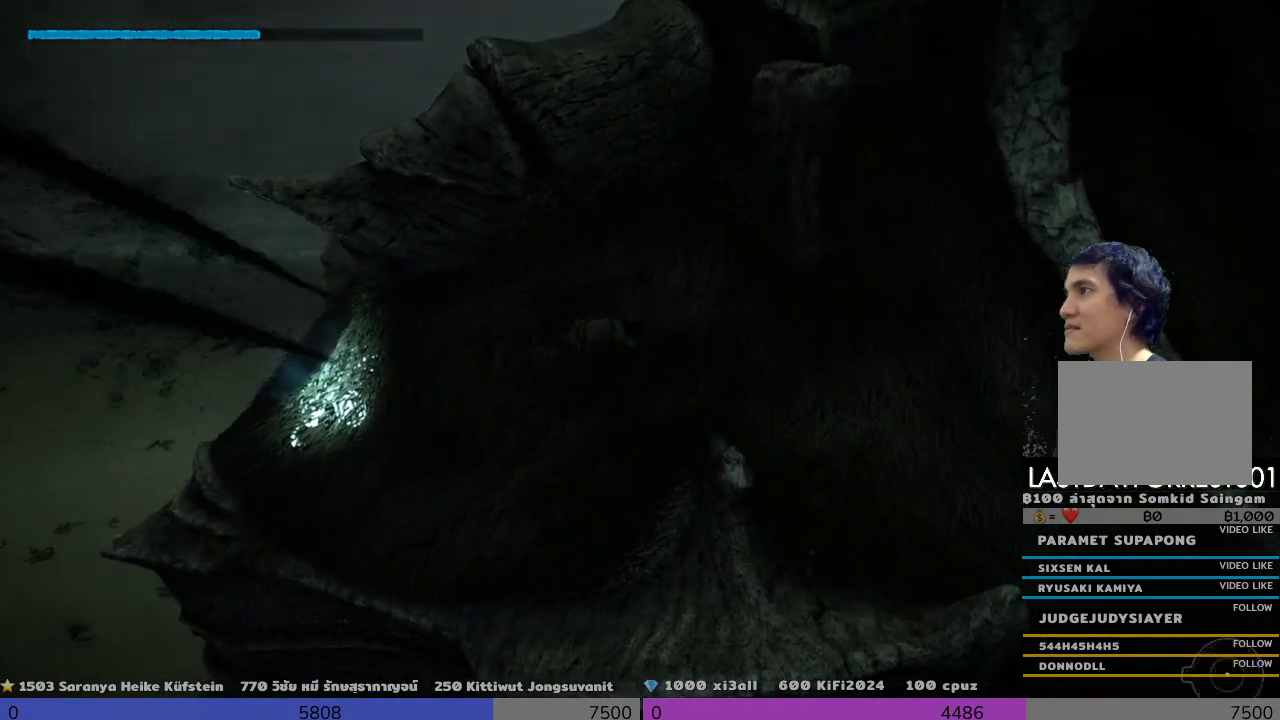
{"buttons": ["R2"], "left_stick": "up-right", "right_stick": "center", "events": [[333, "left_stick", "up-right"]]}